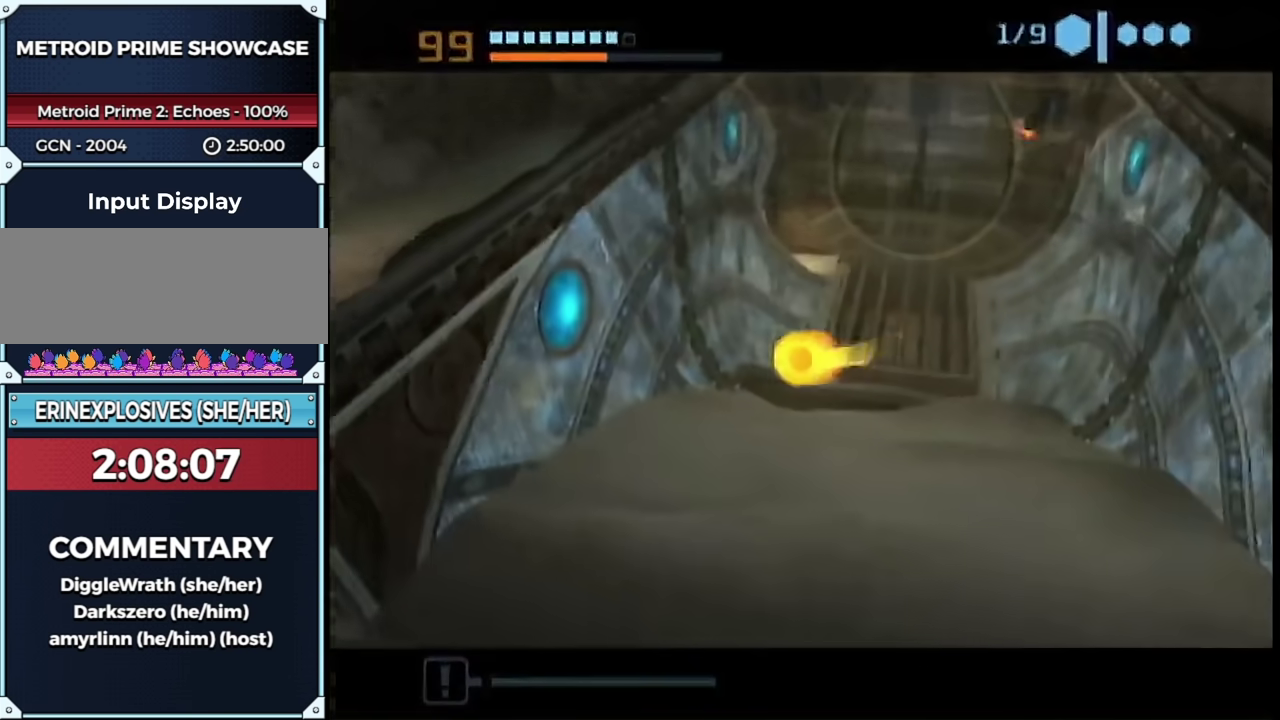
Gameplay with a controller (Nintendo layout); each line is a JSON object with the inputs held at the frame after it. "events" lists button and stick changes between this image and that frame as [ms after this image, input, new state], when the widget could be followed in between. This overlay highlights the sticks when they move; stick clicks (L3 R3) are not distinguishable. Not read: L3 R3 Y other_buttons.
{"buttons": ["B"], "left_stick": "down-right", "right_stick": "center", "events": [[17, "left_stick", "up"], [150, "B", "down"], [367, "left_stick", "down-right"]]}
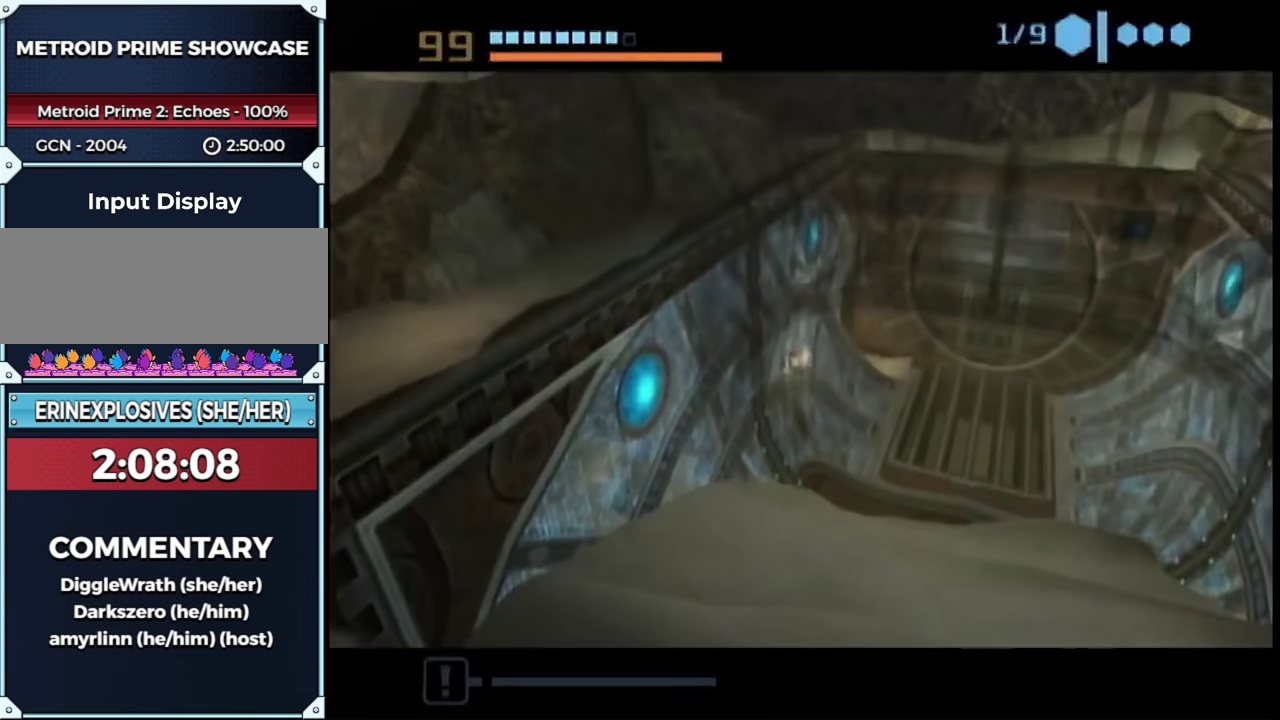
{"buttons": ["B"], "left_stick": "up-right", "right_stick": "center", "events": [[367, "left_stick", "right"], [467, "left_stick", "up-right"]]}
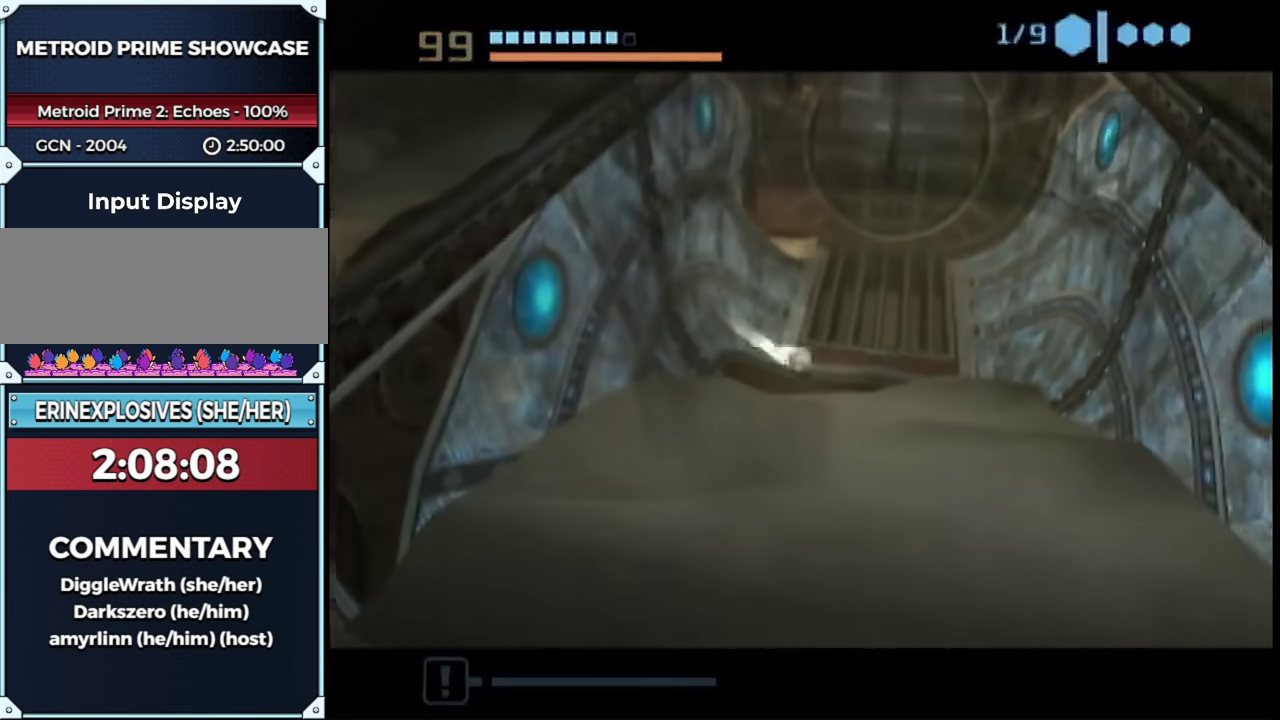
{"buttons": [], "left_stick": "up-right", "right_stick": "center", "events": [[50, "B", "up"]]}
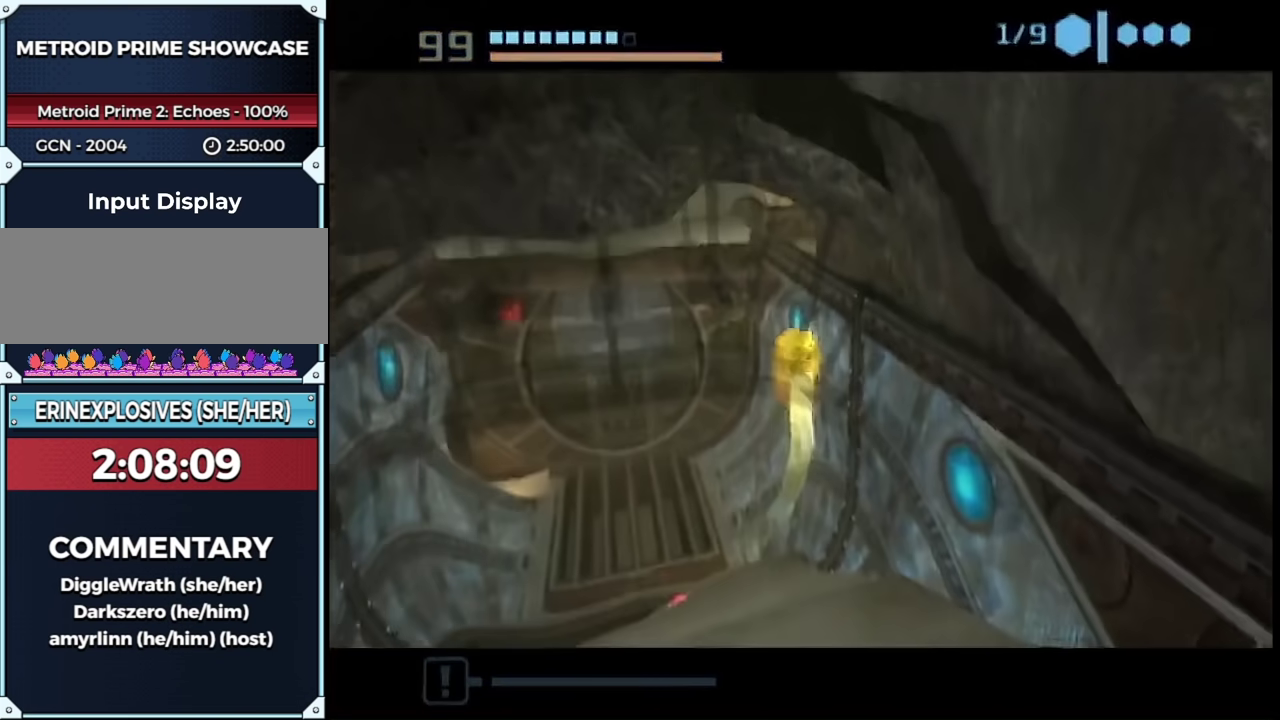
{"buttons": [], "left_stick": "up-right", "right_stick": "center", "events": []}
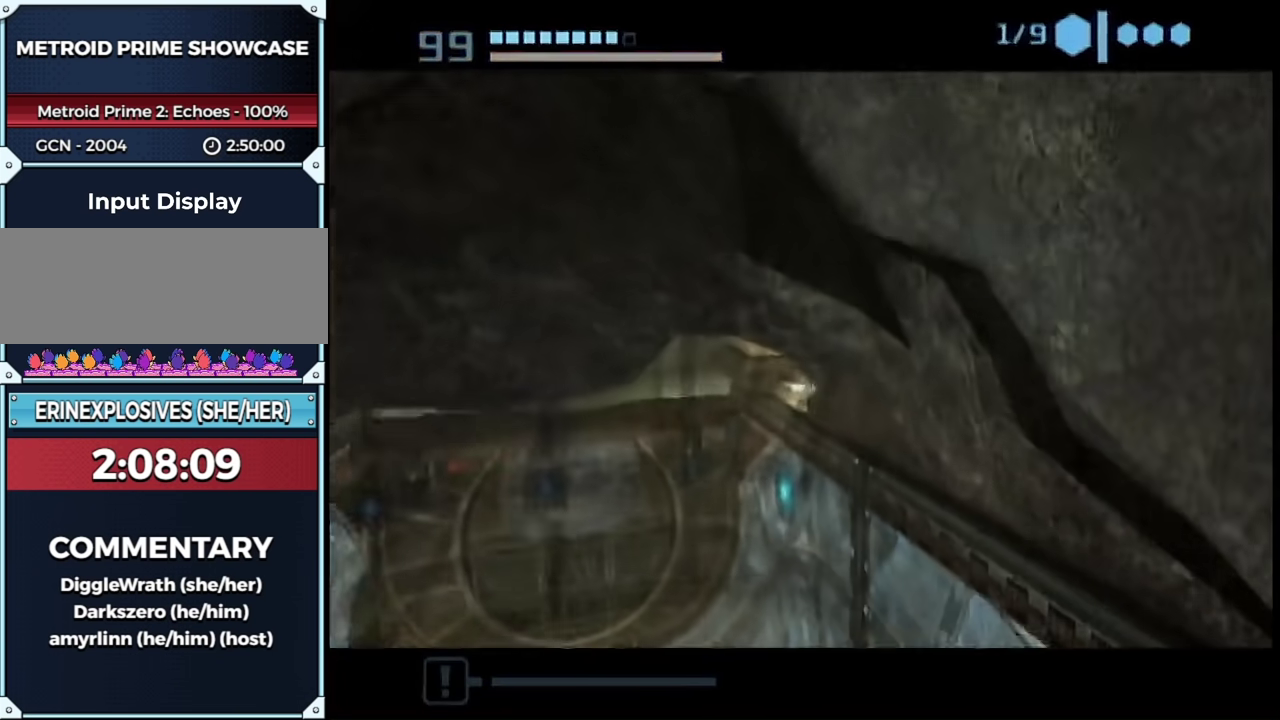
{"buttons": [], "left_stick": "center", "right_stick": "center", "events": [[150, "A", "down"], [183, "left_stick", "down-left"], [217, "A", "up"], [300, "left_stick", "up-right"], [367, "left_stick", "center"]]}
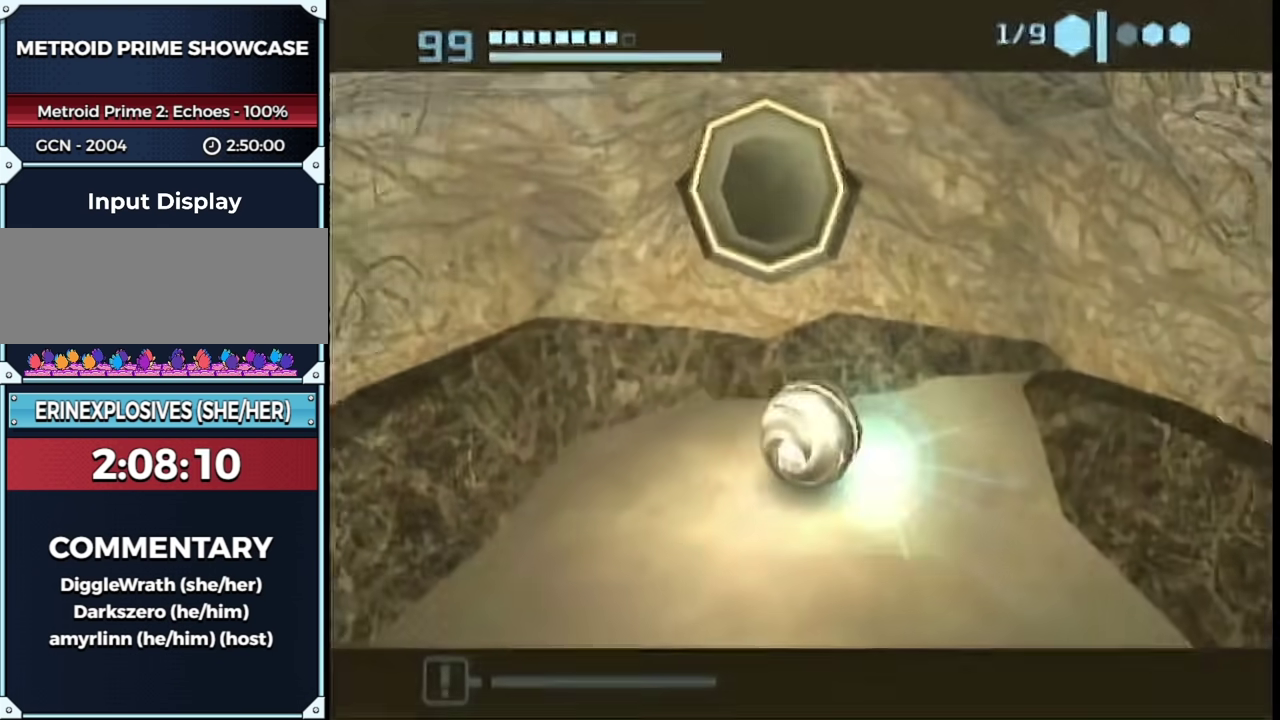
{"buttons": [], "left_stick": "center", "right_stick": "center", "events": [[83, "left_stick", "down-right"], [183, "left_stick", "center"], [333, "left_stick", "up-left"], [400, "left_stick", "up"], [467, "left_stick", "center"]]}
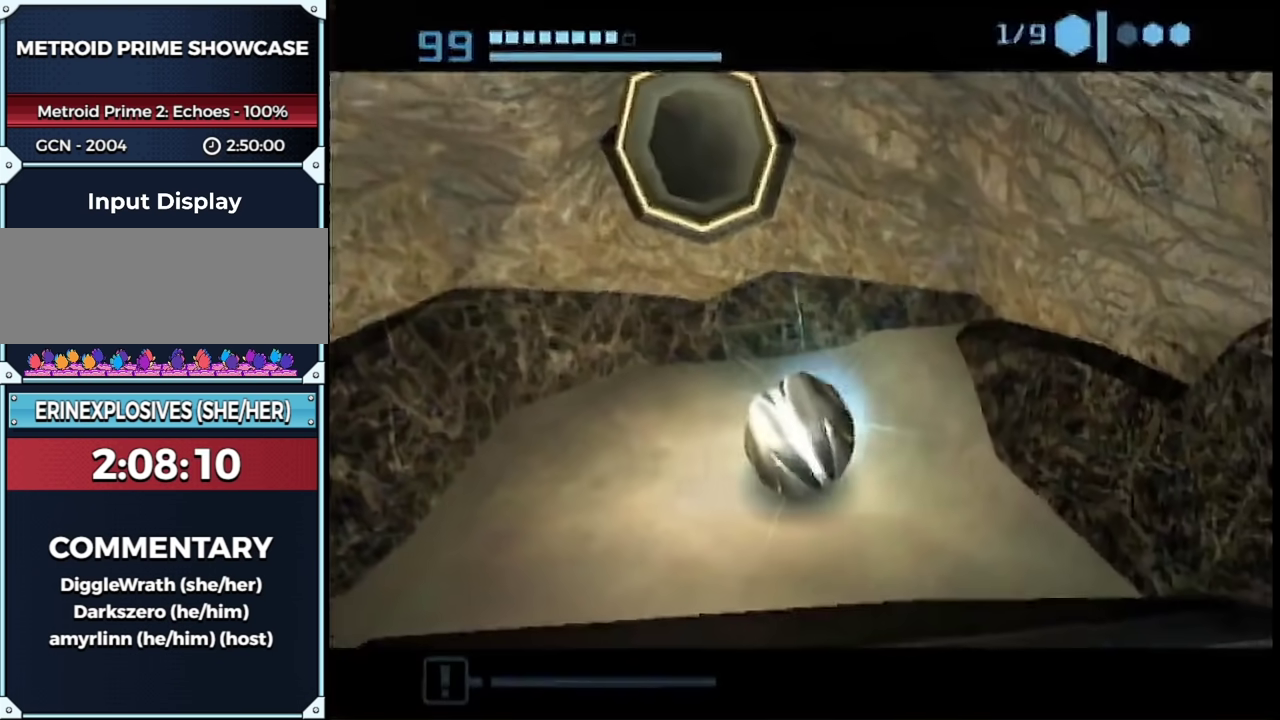
{"buttons": [], "left_stick": "up-left", "right_stick": "center", "events": [[50, "left_stick", "up-left"], [267, "left_stick", "up"], [433, "left_stick", "up-left"]]}
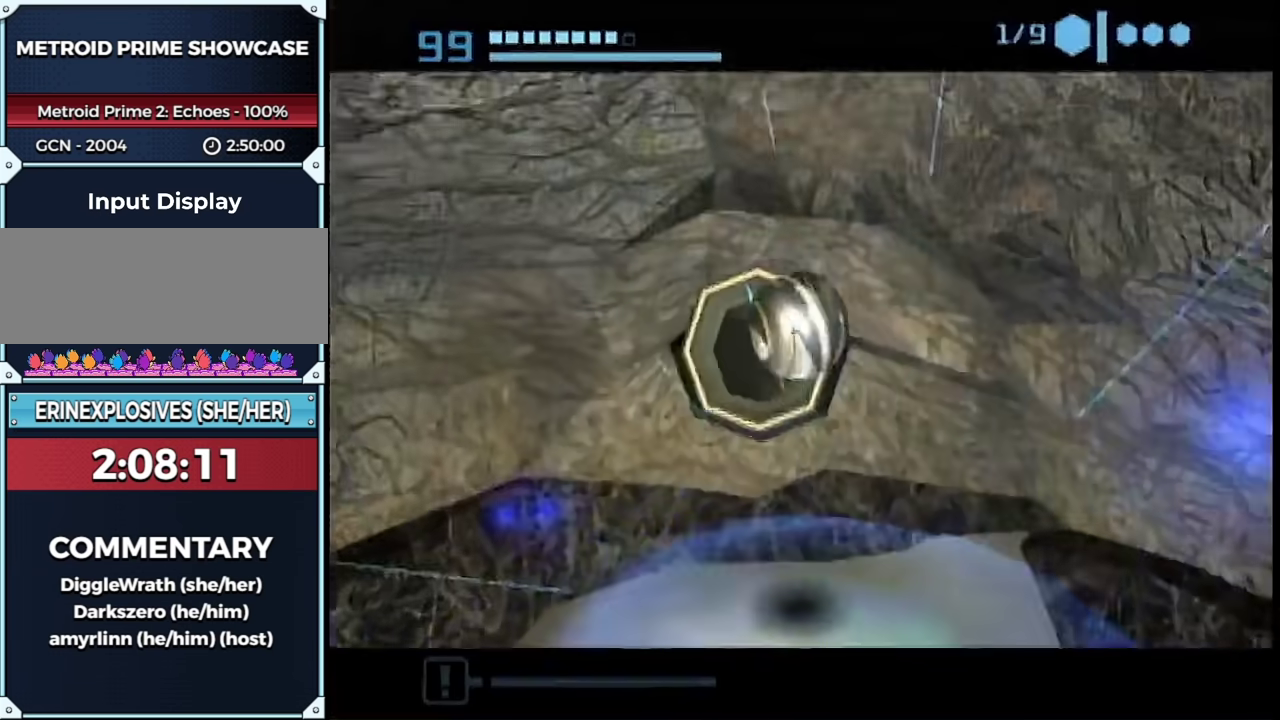
{"buttons": [], "left_stick": "up", "right_stick": "center", "events": [[100, "left_stick", "up"]]}
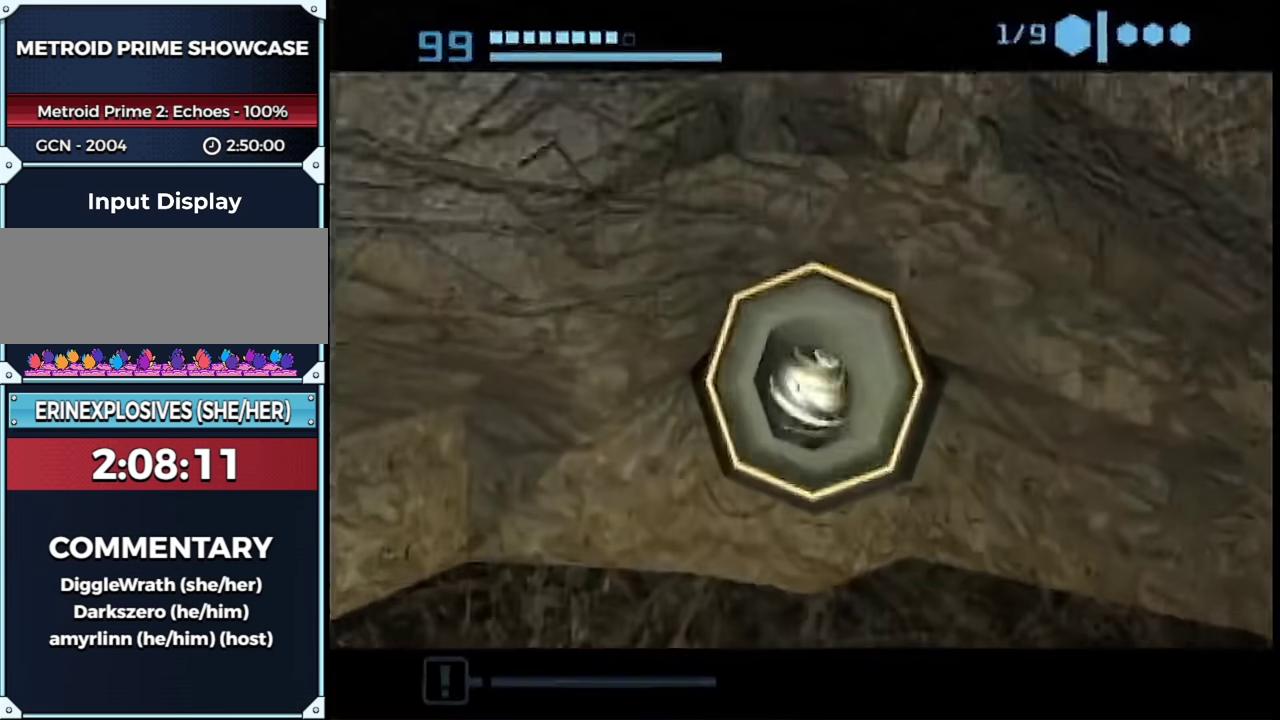
{"buttons": [], "left_stick": "up", "right_stick": "center", "events": []}
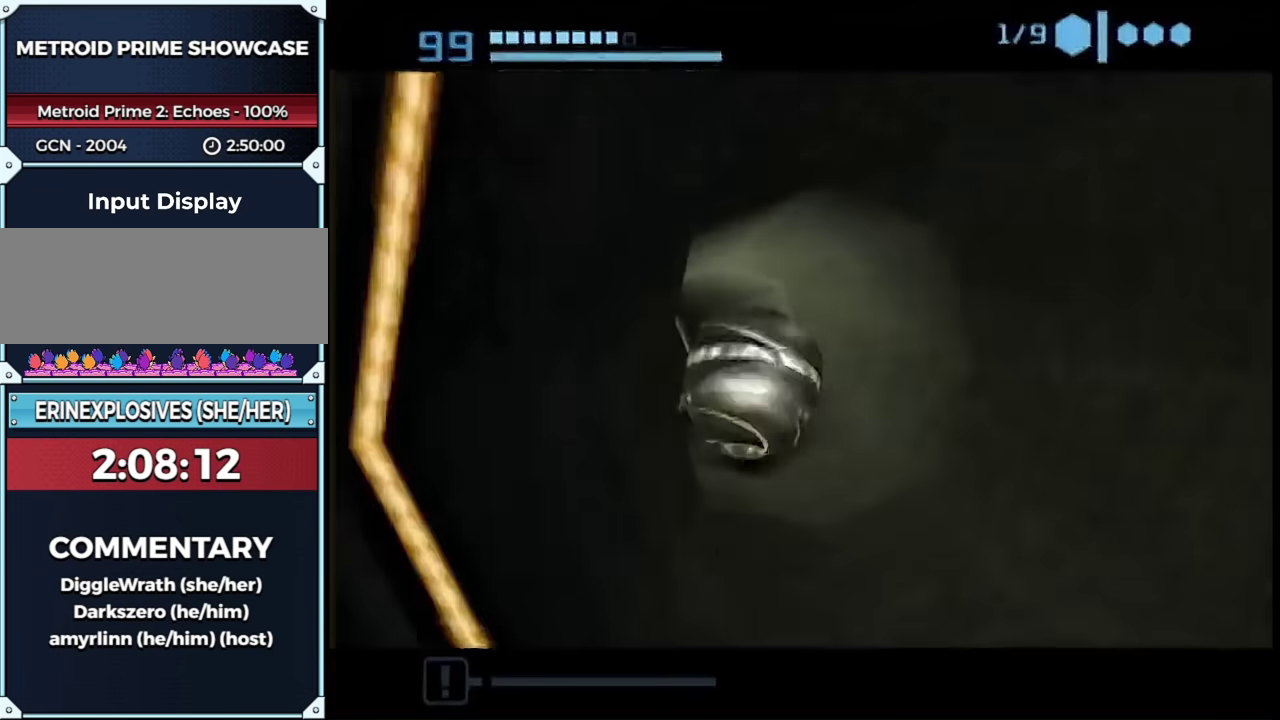
{"buttons": [], "left_stick": "up", "right_stick": "center", "events": []}
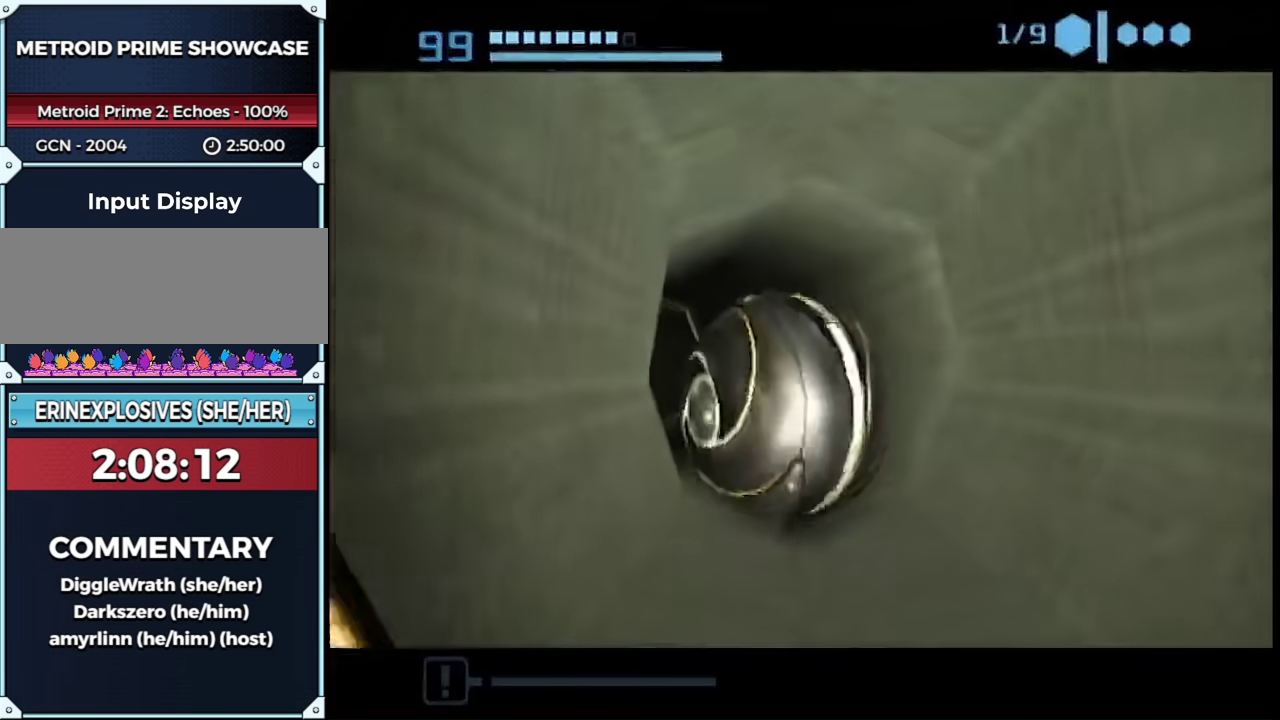
{"buttons": [], "left_stick": "up", "right_stick": "center", "events": []}
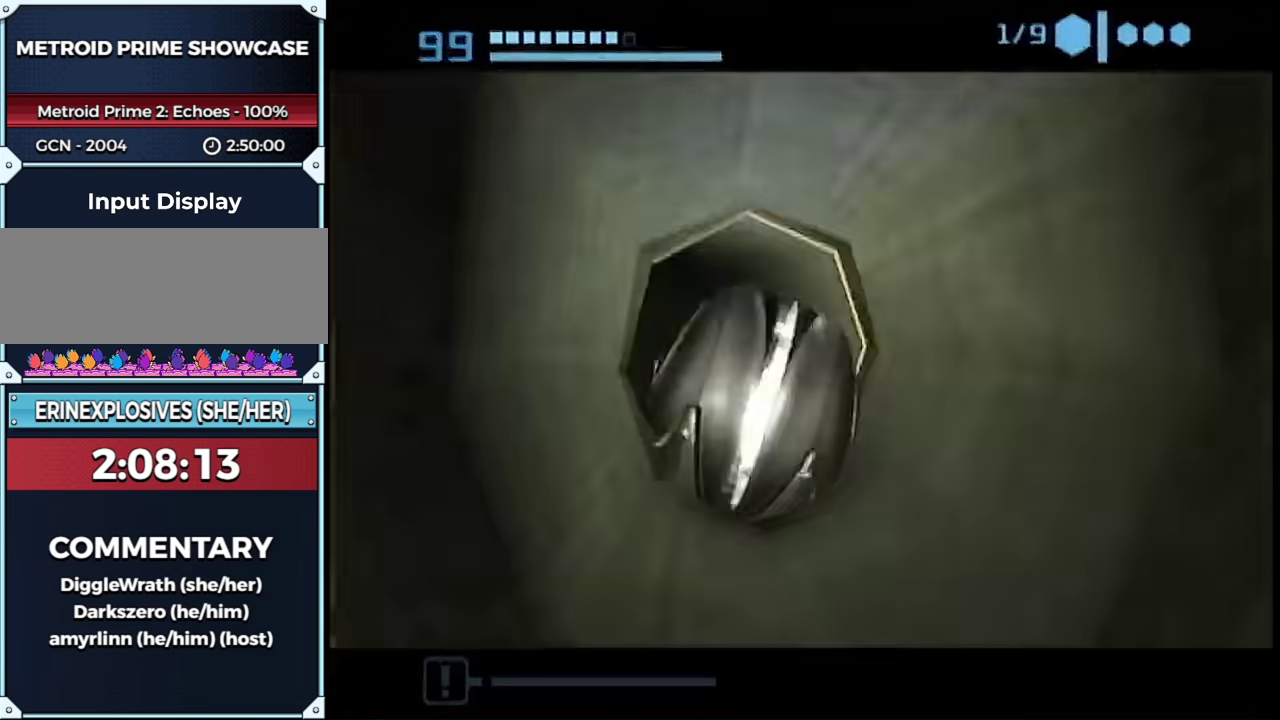
{"buttons": [], "left_stick": "up", "right_stick": "center", "events": []}
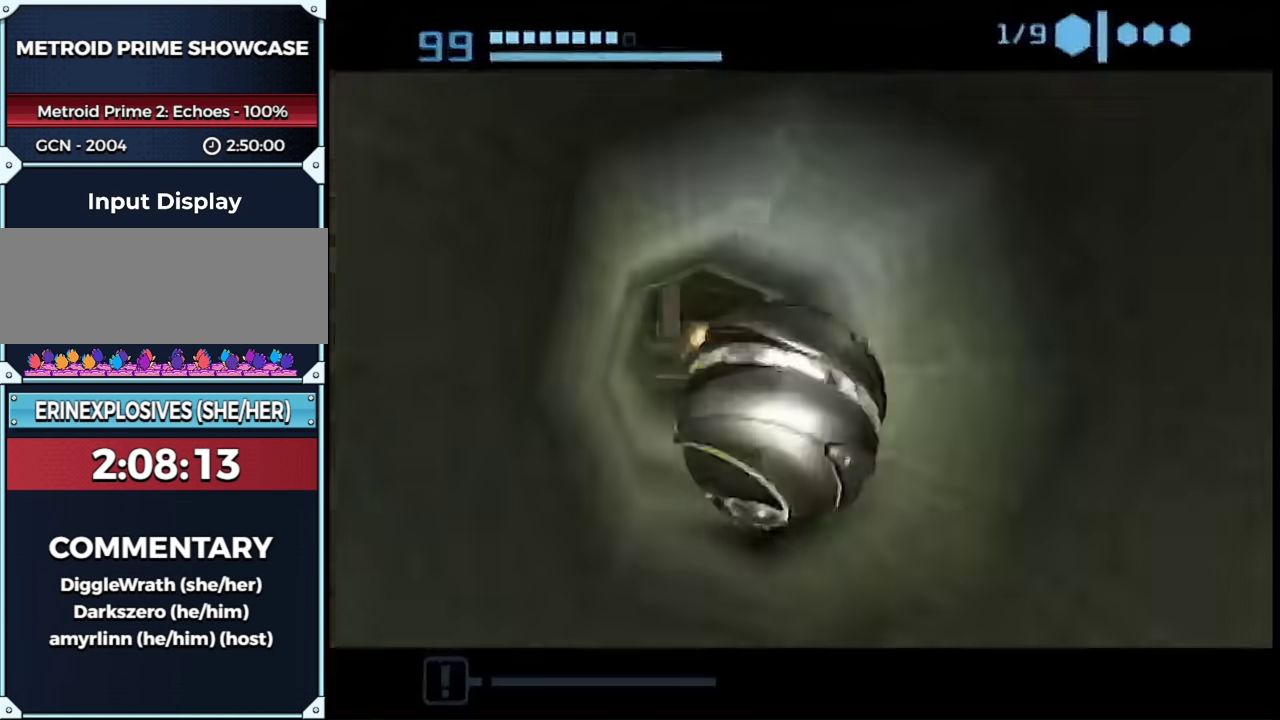
{"buttons": [], "left_stick": "center", "right_stick": "center", "events": [[217, "X", "down"], [250, "left_stick", "down"], [300, "X", "up"], [350, "left_stick", "center"]]}
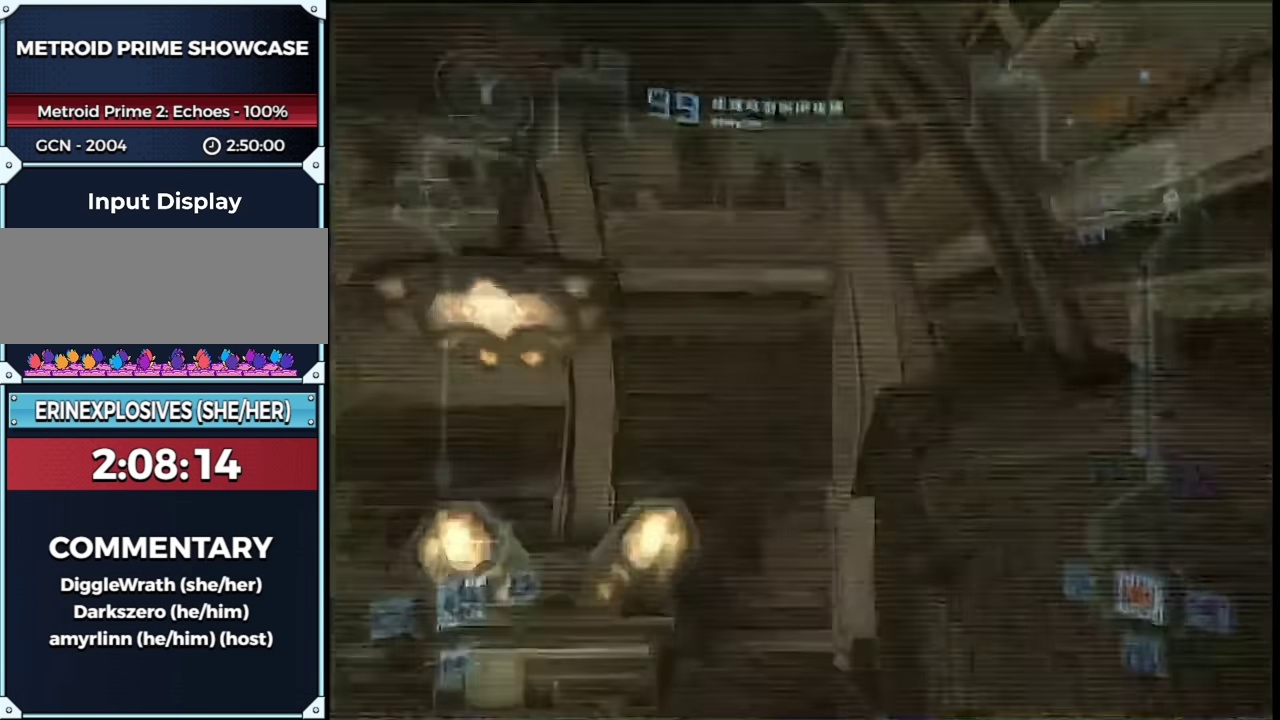
{"buttons": ["L1"], "left_stick": "center", "right_stick": "center", "events": [[67, "R1", "down"], [67, "left_stick", "up-left"], [200, "DPAD_LEFT", "down"], [200, "L1", "down"], [233, "left_stick", "up"], [350, "DPAD_LEFT", "up"], [383, "R1", "up"], [383, "left_stick", "down"], [450, "left_stick", "center"]]}
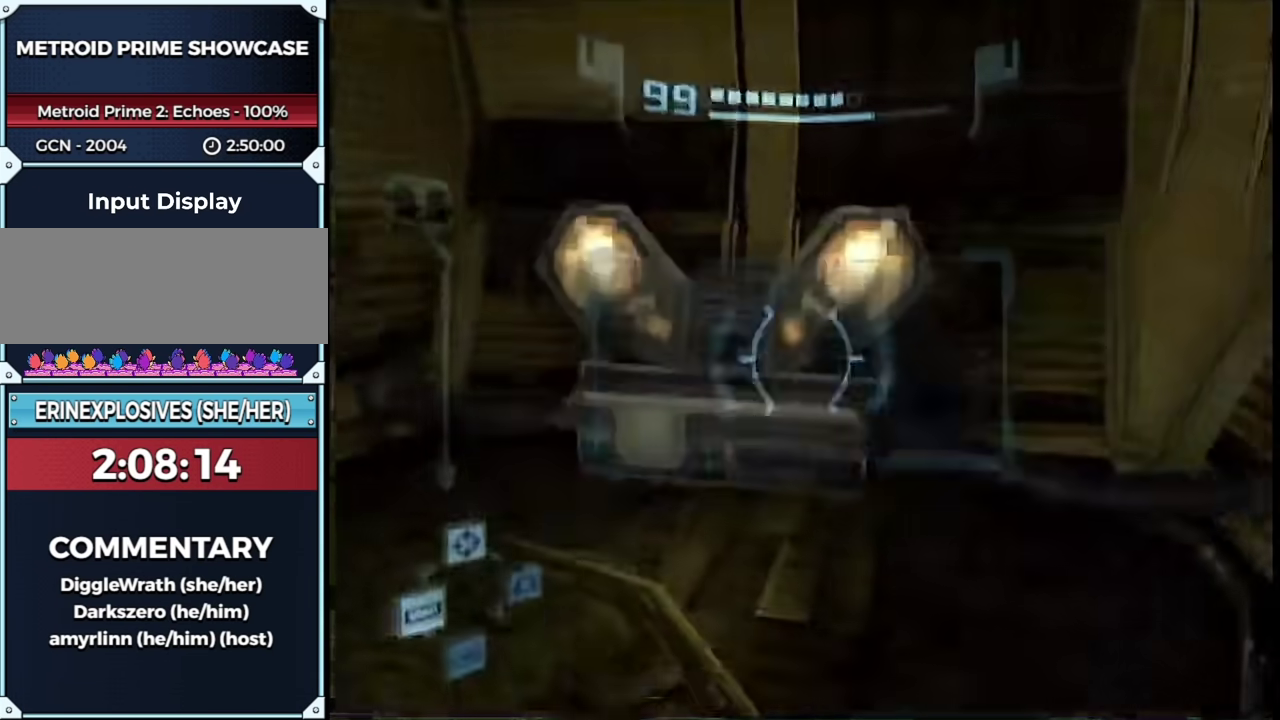
{"buttons": ["L1"], "left_stick": "center", "right_stick": "center", "events": [[200, "left_stick", "right"], [317, "left_stick", "center"], [350, "B", "down"], [467, "B", "up"]]}
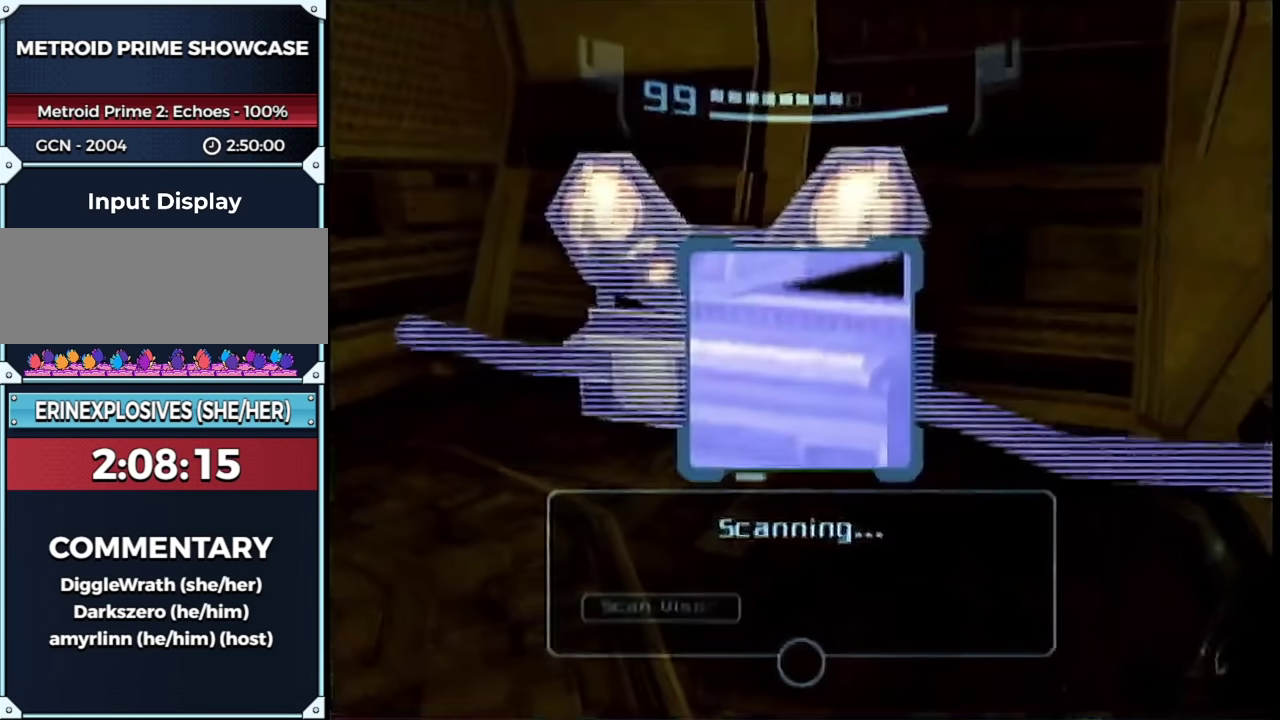
{"buttons": ["L1"], "left_stick": "right", "right_stick": "center"}
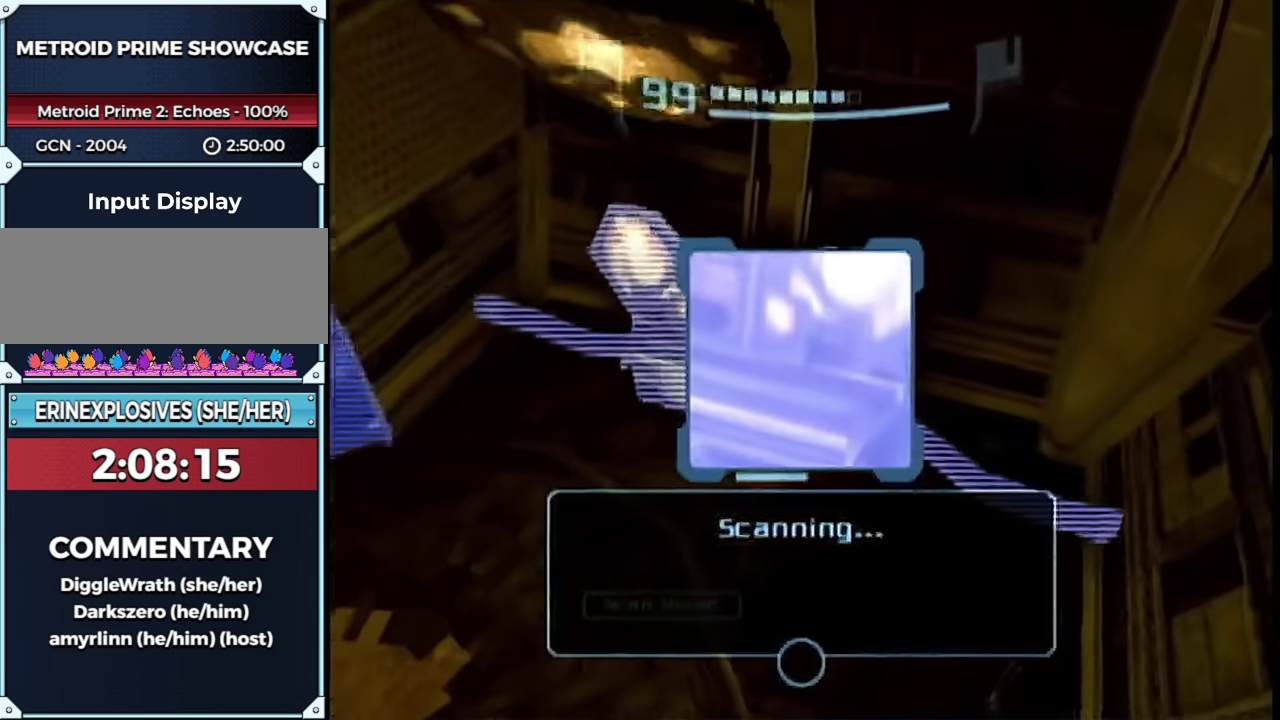
{"buttons": ["L1"], "left_stick": "center", "right_stick": "center"}
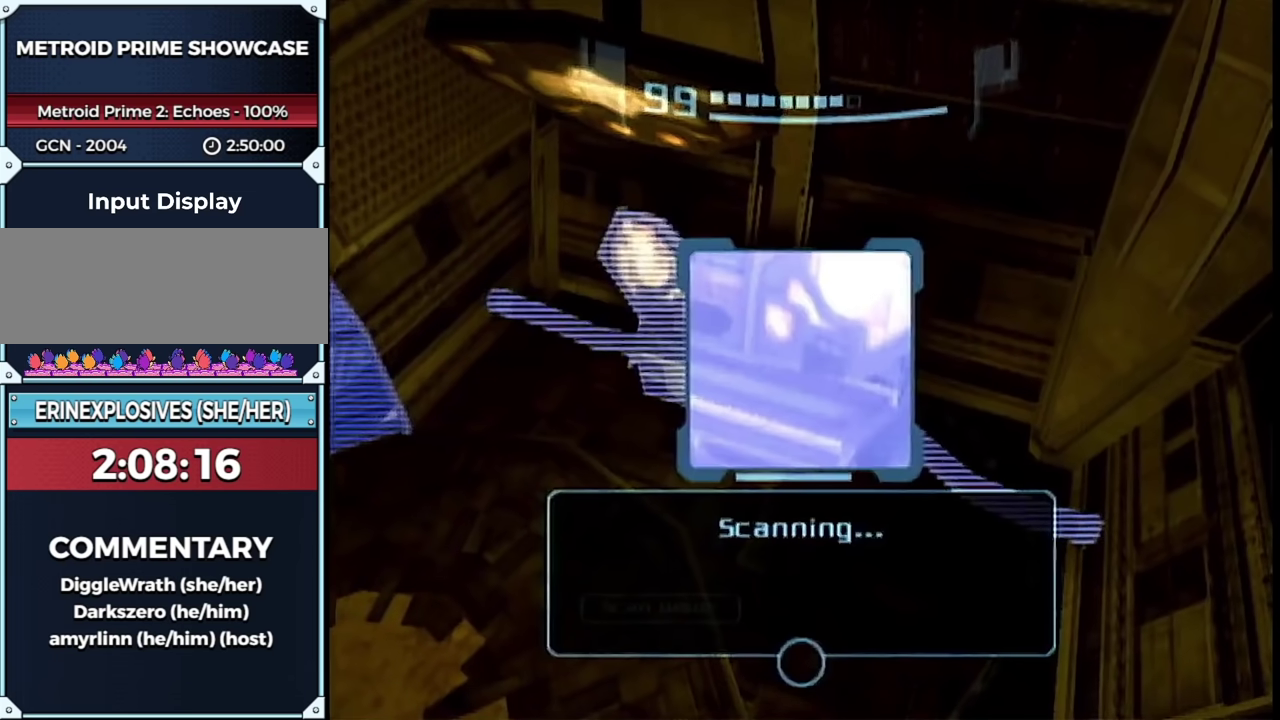
{"buttons": [], "left_stick": "center", "right_stick": "center", "events": [[283, "X", "down"], [300, "L1", "up"], [333, "X", "up"], [400, "X", "down"], [467, "X", "up"]]}
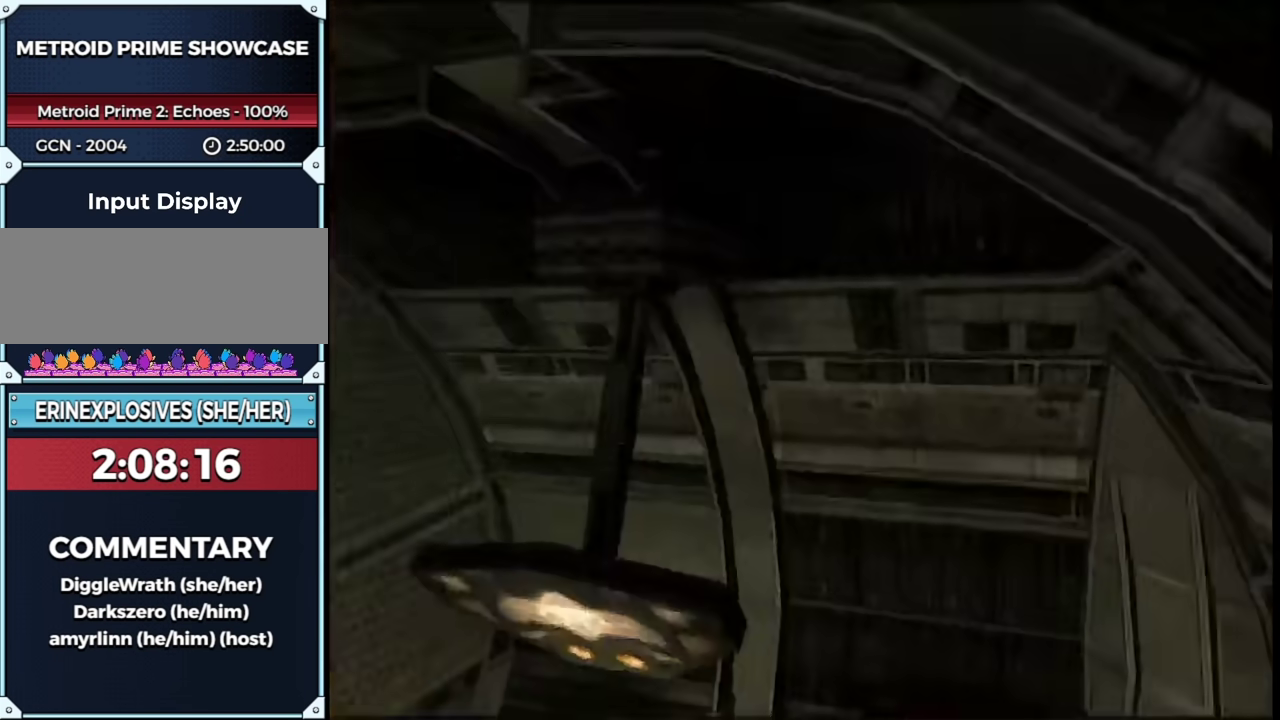
{"buttons": [], "left_stick": "center", "right_stick": "center", "events": [[17, "X", "down"], [83, "X", "up"]]}
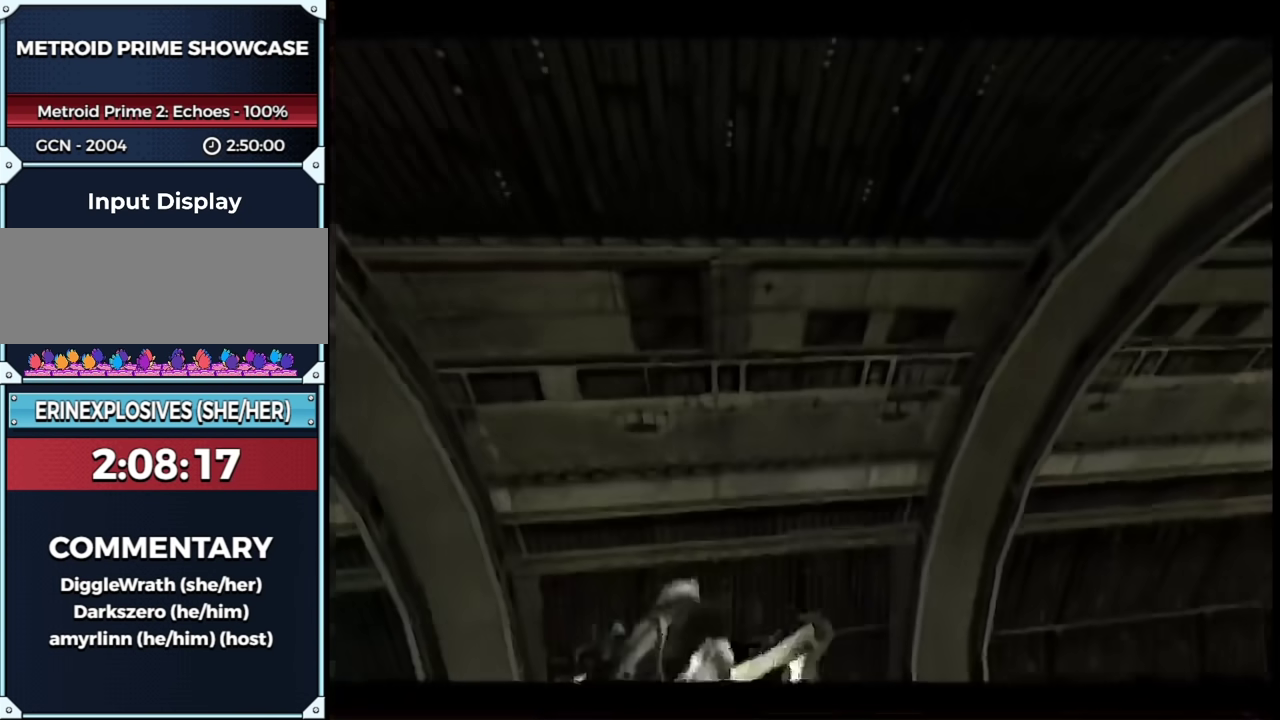
{"buttons": [], "left_stick": "down-right", "right_stick": "center"}
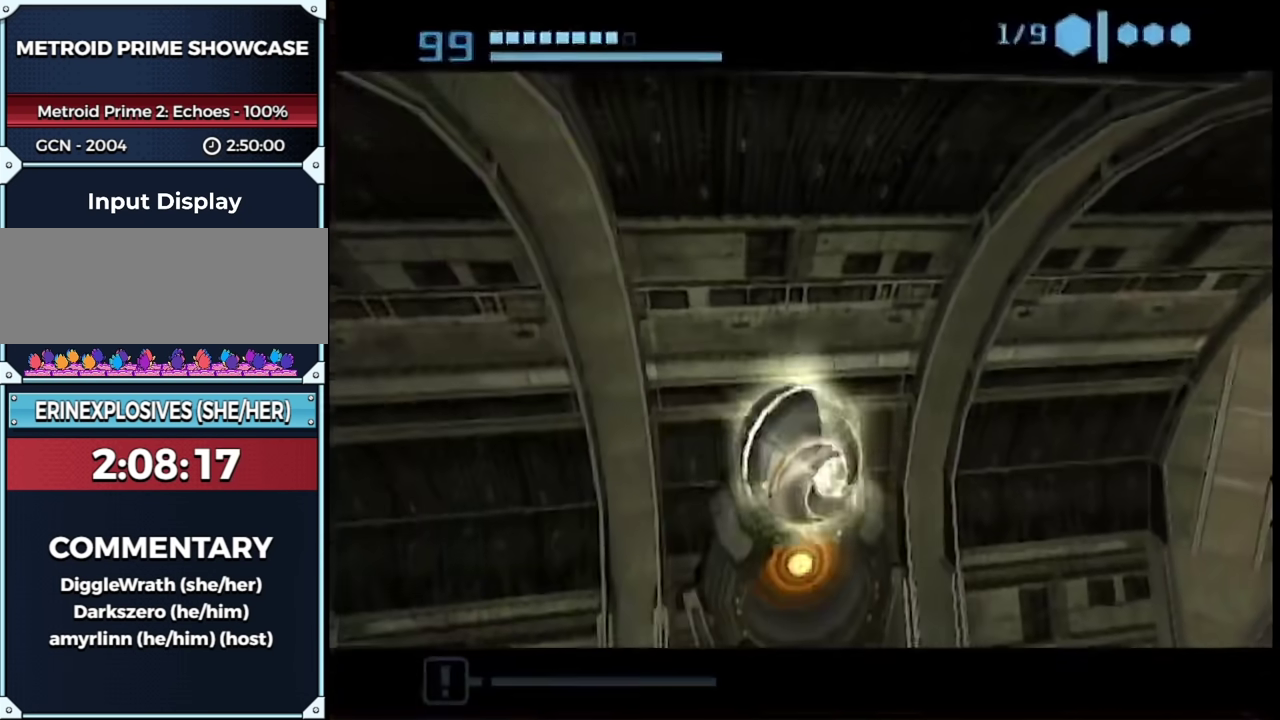
{"buttons": [], "left_stick": "center", "right_stick": "center"}
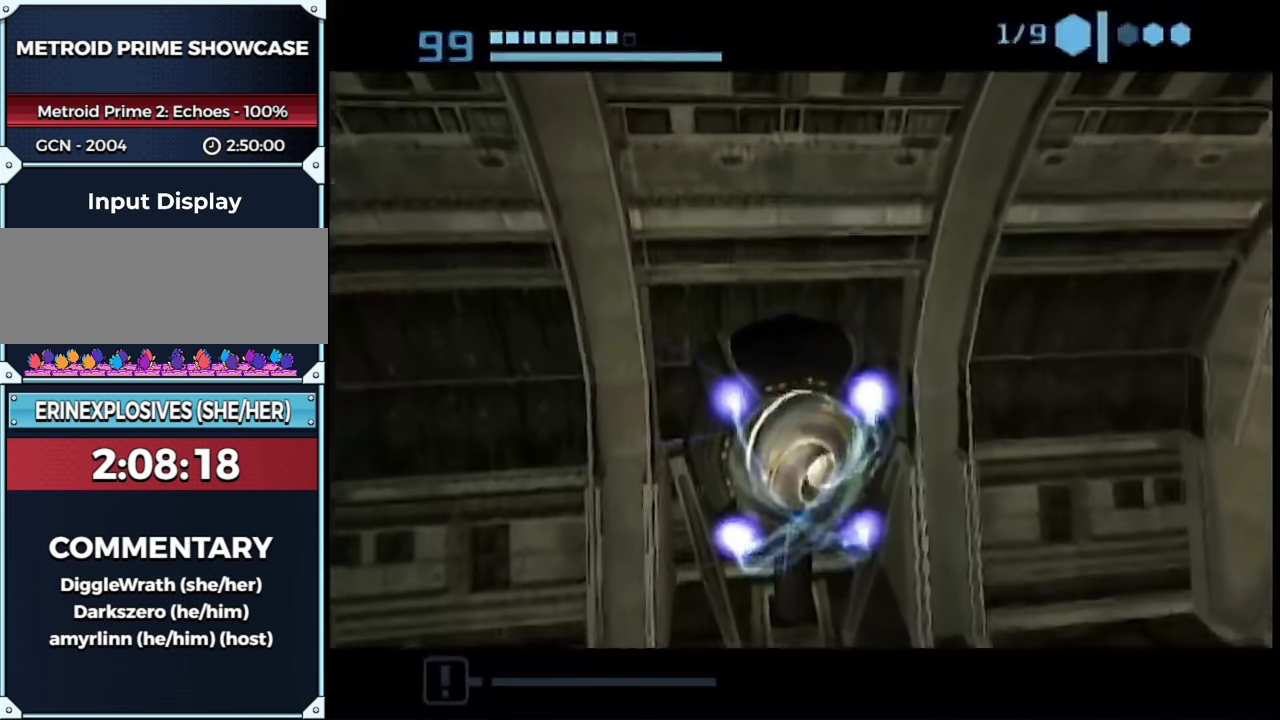
{"buttons": [], "left_stick": "center", "right_stick": "center", "events": []}
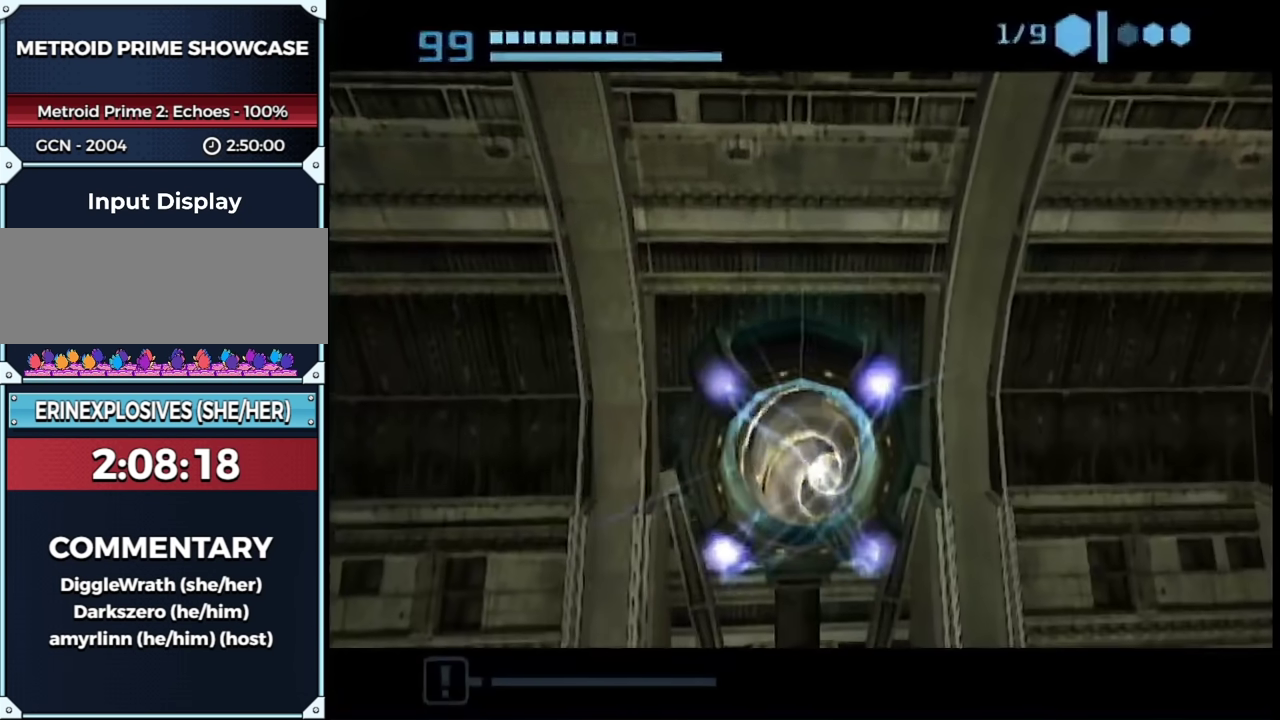
{"buttons": [], "left_stick": "center", "right_stick": "center", "events": []}
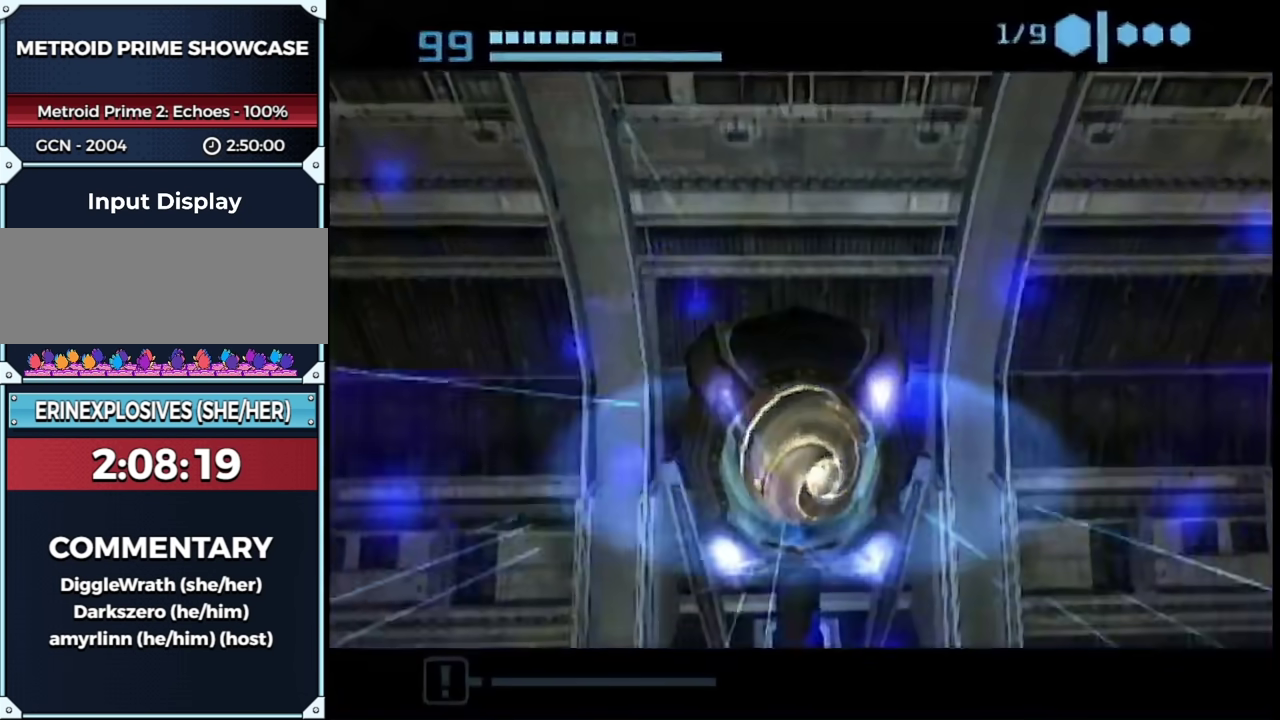
{"buttons": [], "left_stick": "center", "right_stick": "center", "events": []}
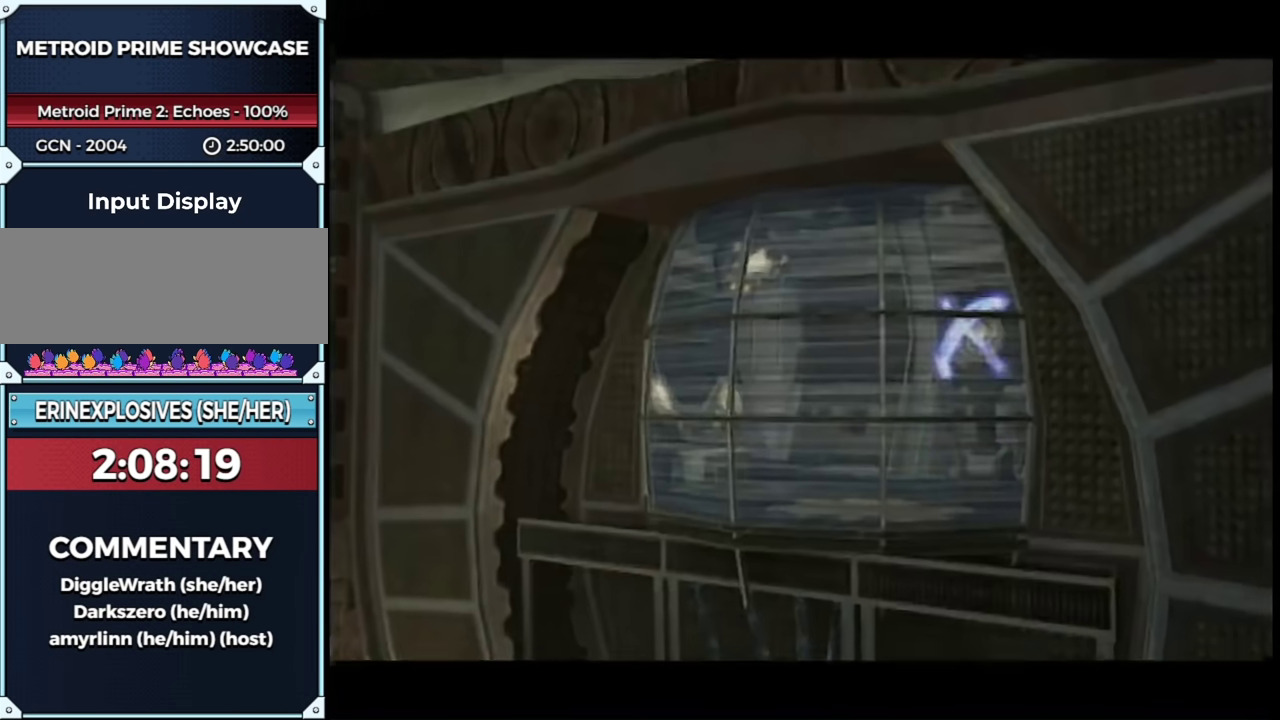
{"buttons": [], "left_stick": "center", "right_stick": "center", "events": [[117, "left_stick", "down-right"], [150, "START", "down"], [233, "START", "up"], [300, "left_stick", "center"]]}
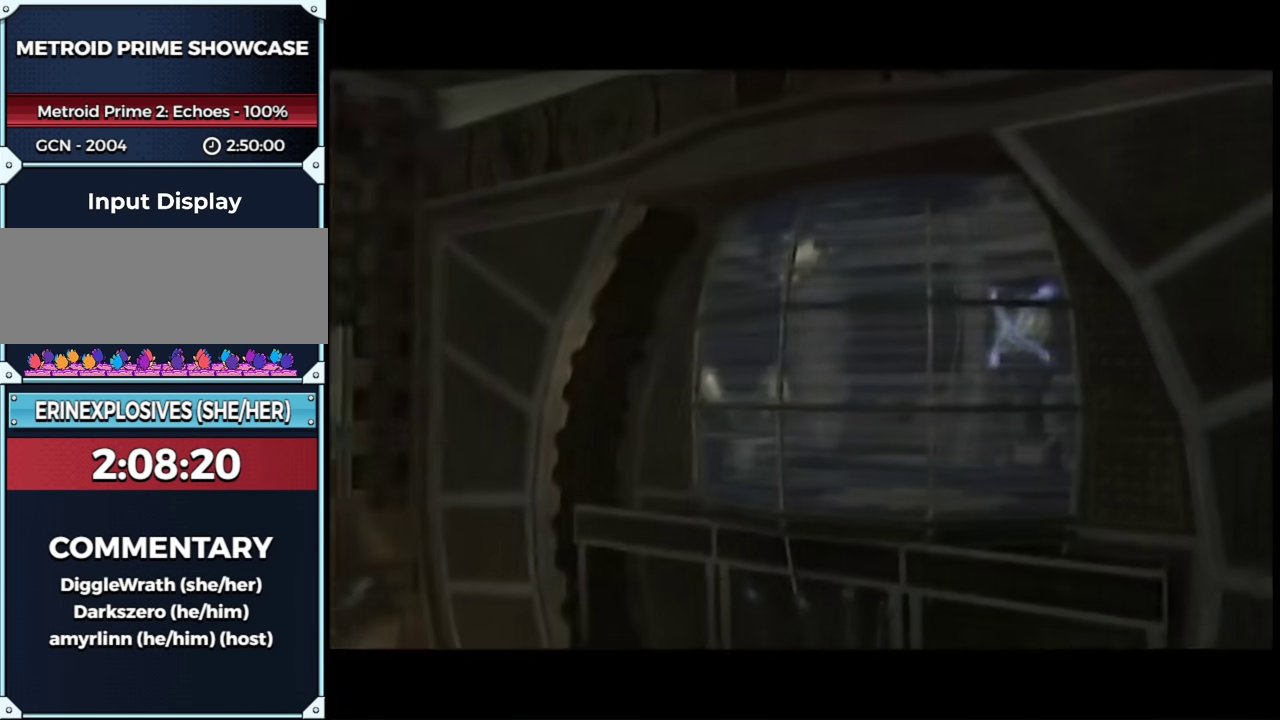
{"buttons": [], "left_stick": "center", "right_stick": "center", "events": []}
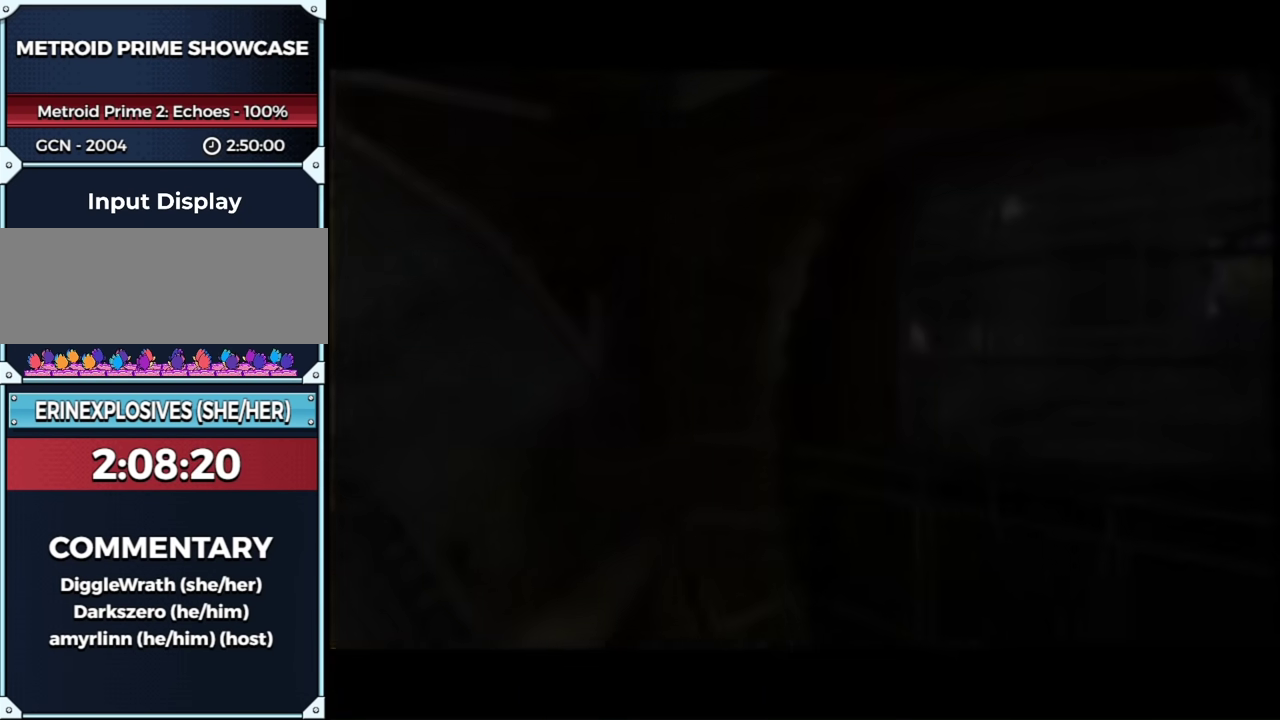
{"buttons": [], "left_stick": "down-right", "right_stick": "center", "events": [[217, "left_stick", "down-right"]]}
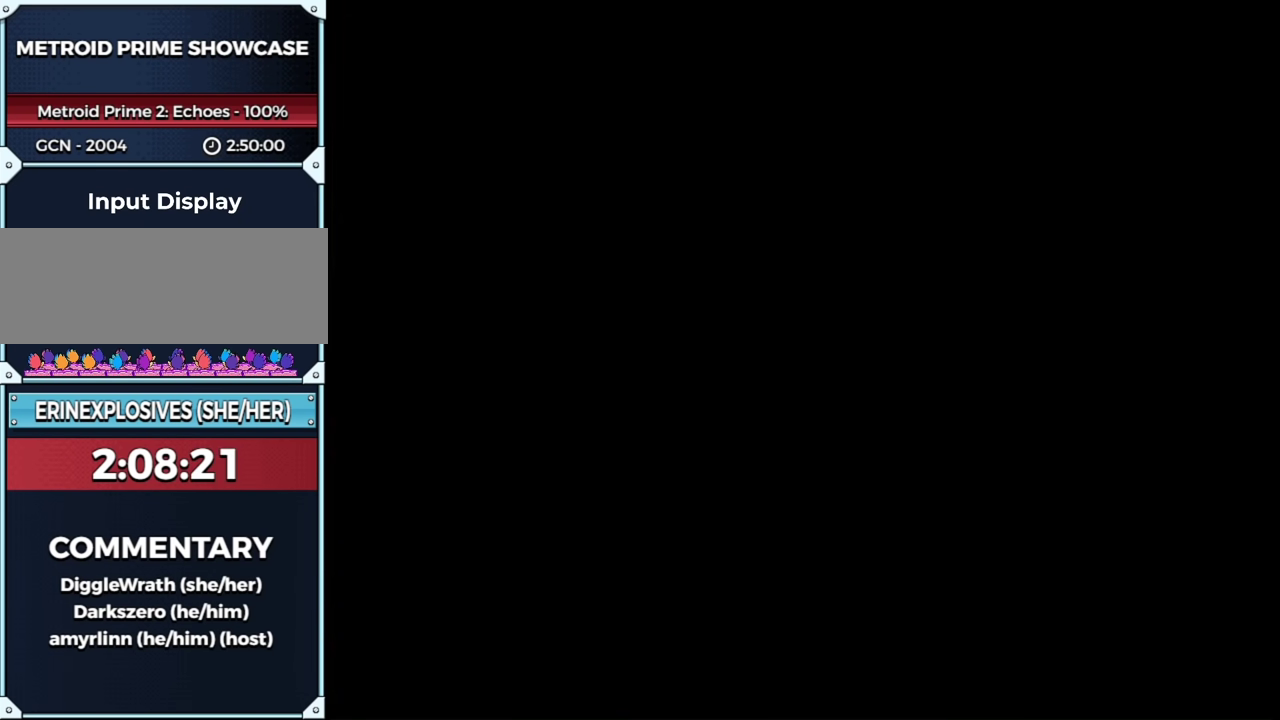
{"buttons": [], "left_stick": "down-right", "right_stick": "center", "events": []}
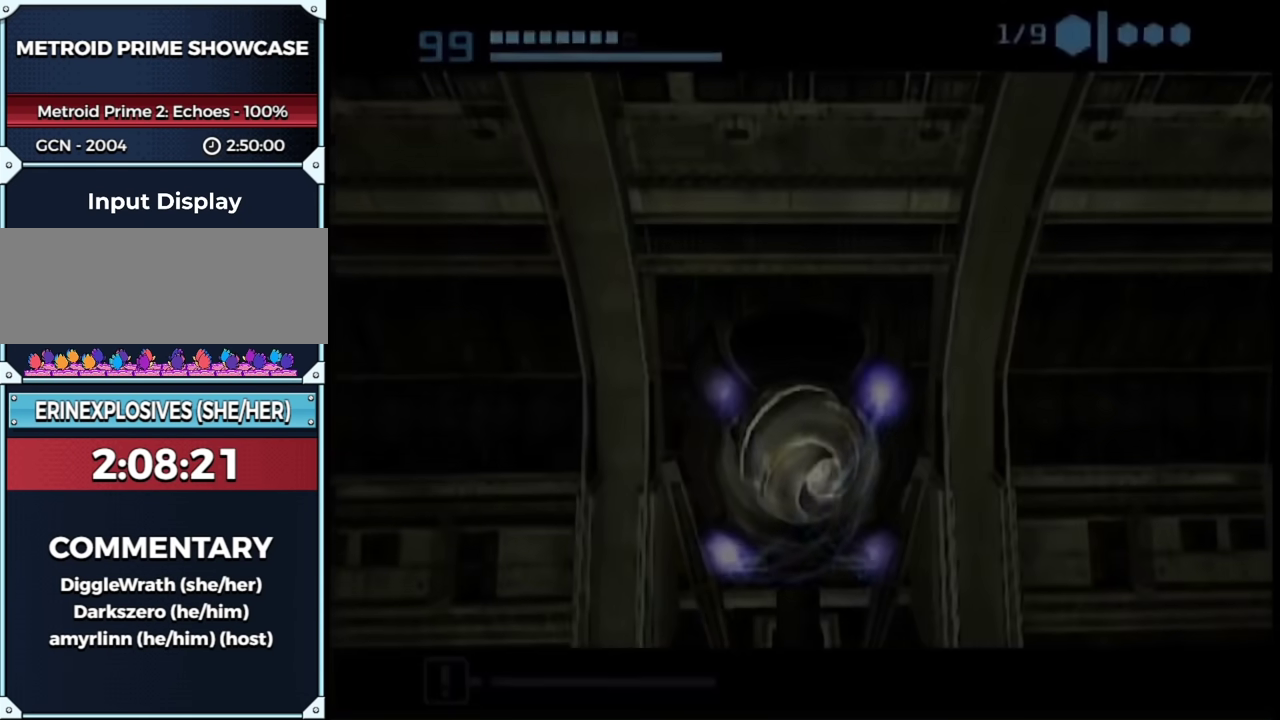
{"buttons": ["L1"], "left_stick": "up-left", "right_stick": "center", "events": [[17, "L1", "down"], [117, "left_stick", "right"], [217, "left_stick", "up-right"], [433, "left_stick", "up-left"]]}
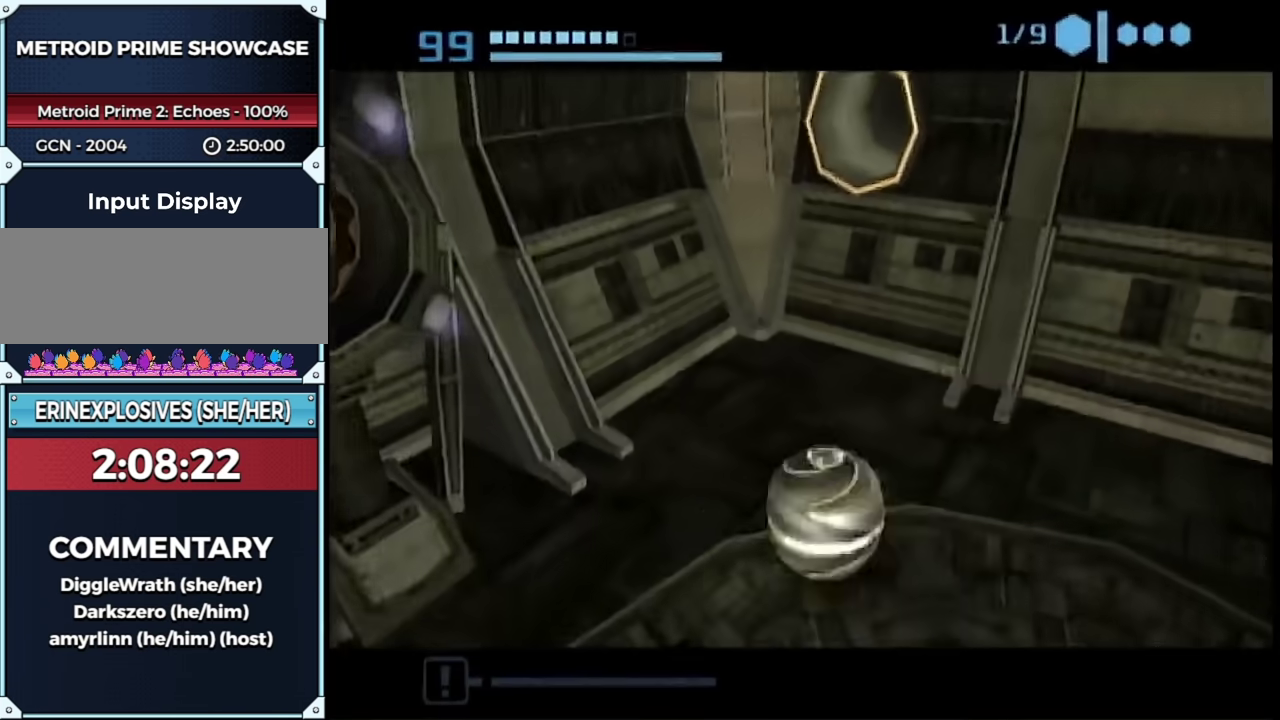
{"buttons": [], "left_stick": "center", "right_stick": "center", "events": [[17, "left_stick", "left"], [333, "A", "down"], [333, "left_stick", "down-right"], [433, "A", "up"], [450, "left_stick", "center"], [483, "L1", "up"]]}